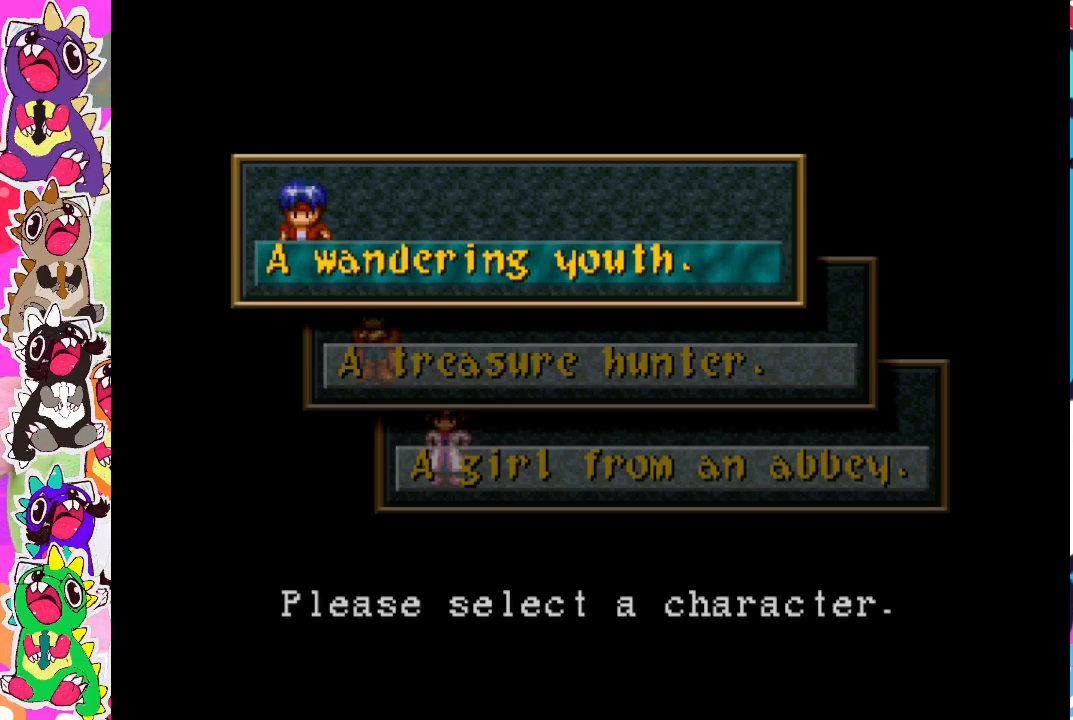
Gameplay with a controller (PlayStation layout); each line is a JSON object with the inputs held at the frame after it. "events" lists button and stick changes between this image and that frame as [ms after this image, input, new state], when the widget could be followed in between. Not read: L3 R3.
{"buttons": [], "left_stick": "center", "right_stick": "center", "events": [[50, "DPAD_DOWN", "down"], [150, "DPAD_DOWN", "up"]]}
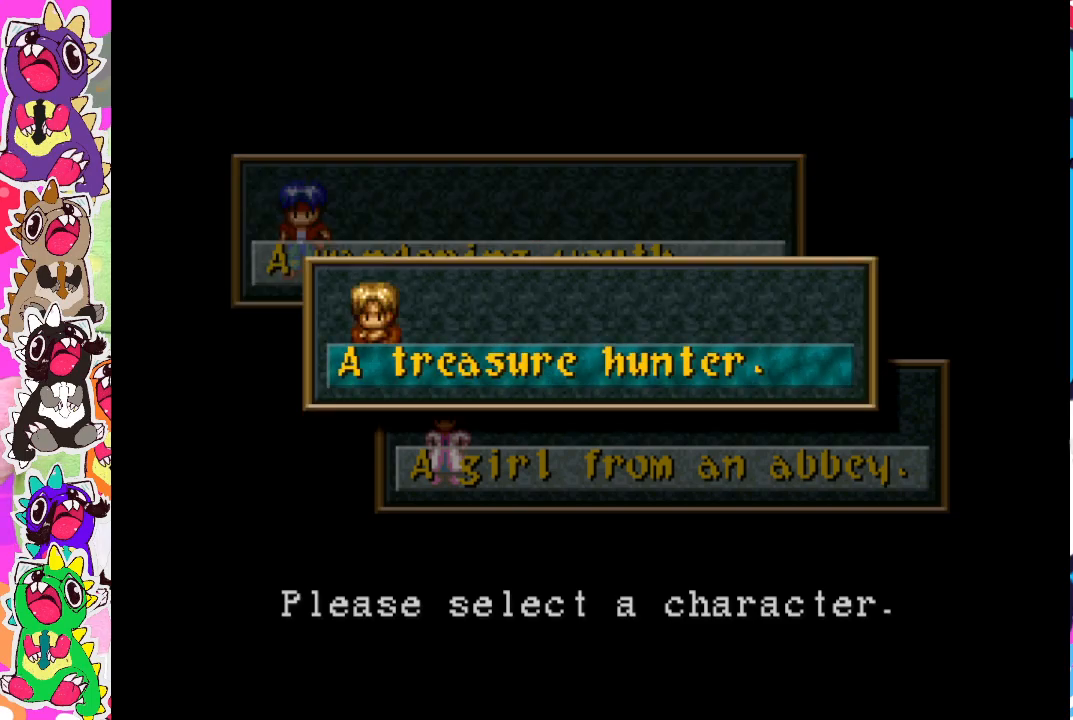
{"buttons": ["DPAD_UP"], "left_stick": "center", "right_stick": "center", "events": [[50, "DPAD_DOWN", "down"], [167, "DPAD_DOWN", "up"], [467, "DPAD_UP", "down"]]}
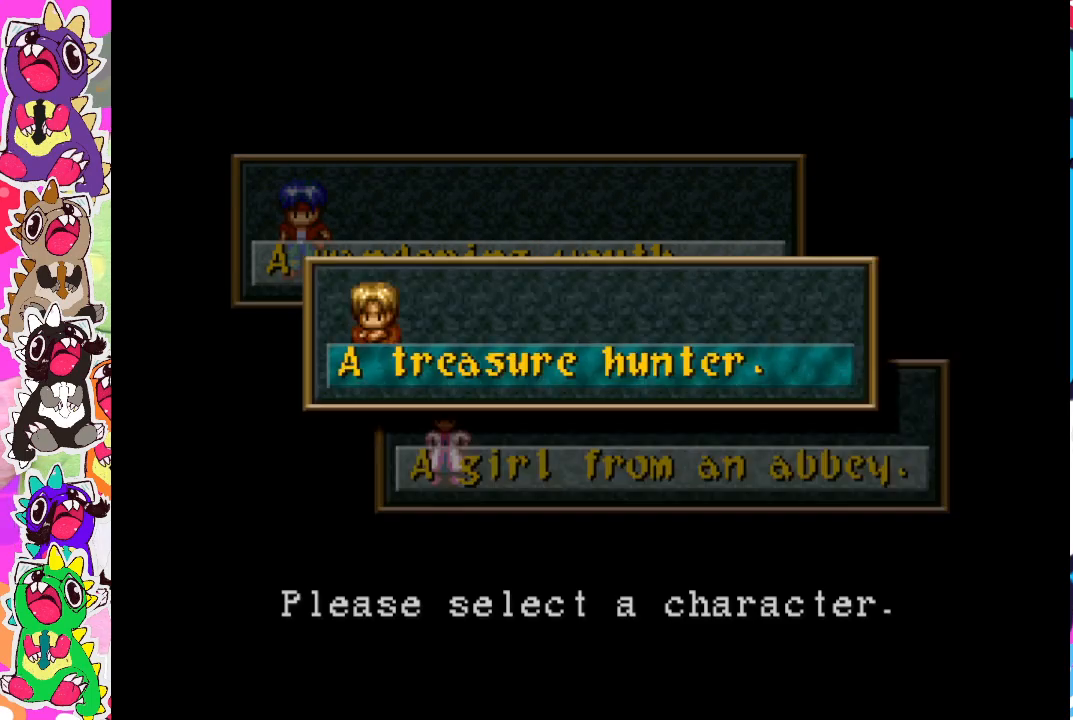
{"buttons": [], "left_stick": "center", "right_stick": "center", "events": [[33, "DPAD_UP", "up"], [300, "DPAD_UP", "down"], [450, "DPAD_UP", "up"]]}
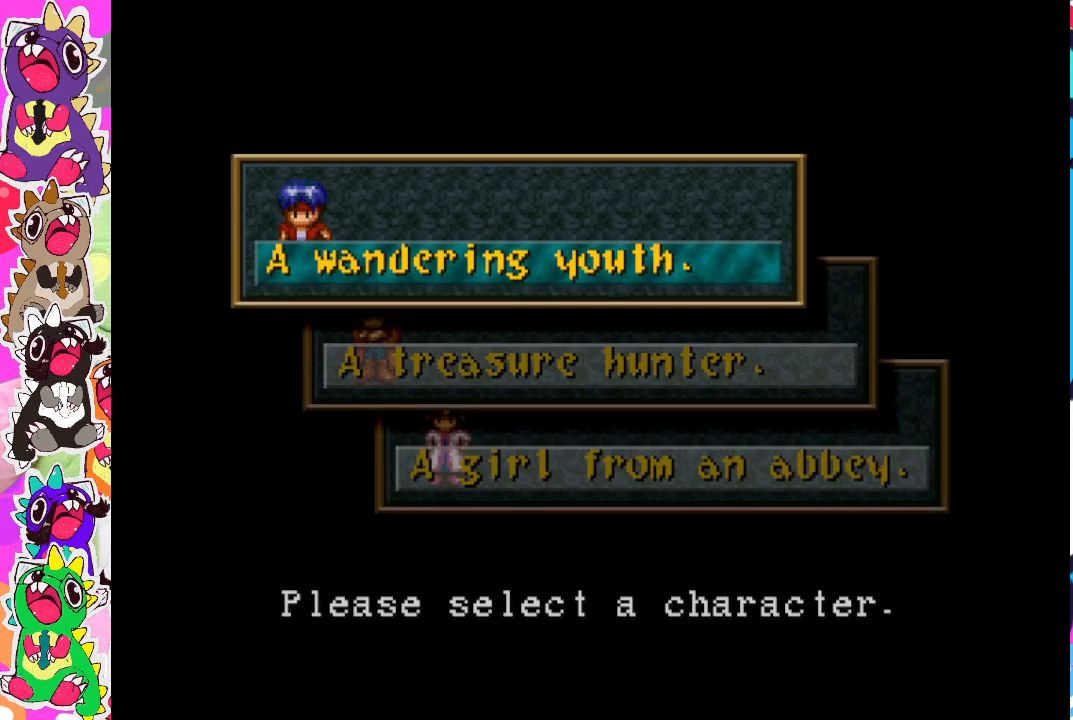
{"buttons": [], "left_stick": "center", "right_stick": "center", "events": []}
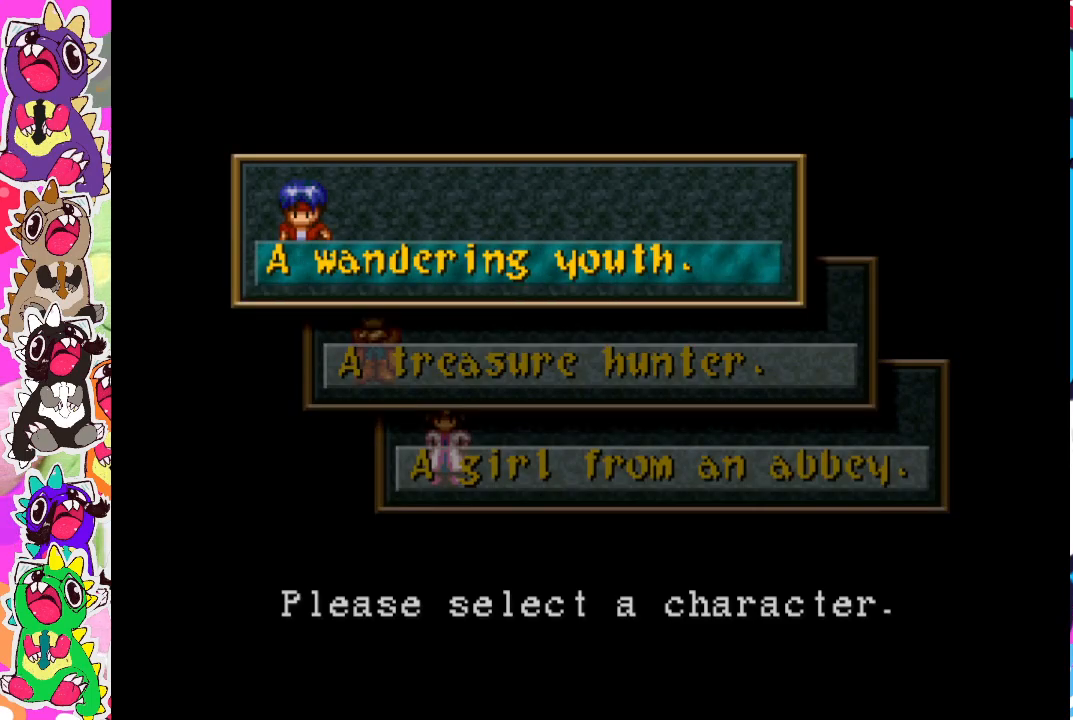
{"buttons": [], "left_stick": "center", "right_stick": "center", "events": [[233, "DPAD_DOWN", "down"], [317, "DPAD_DOWN", "up"]]}
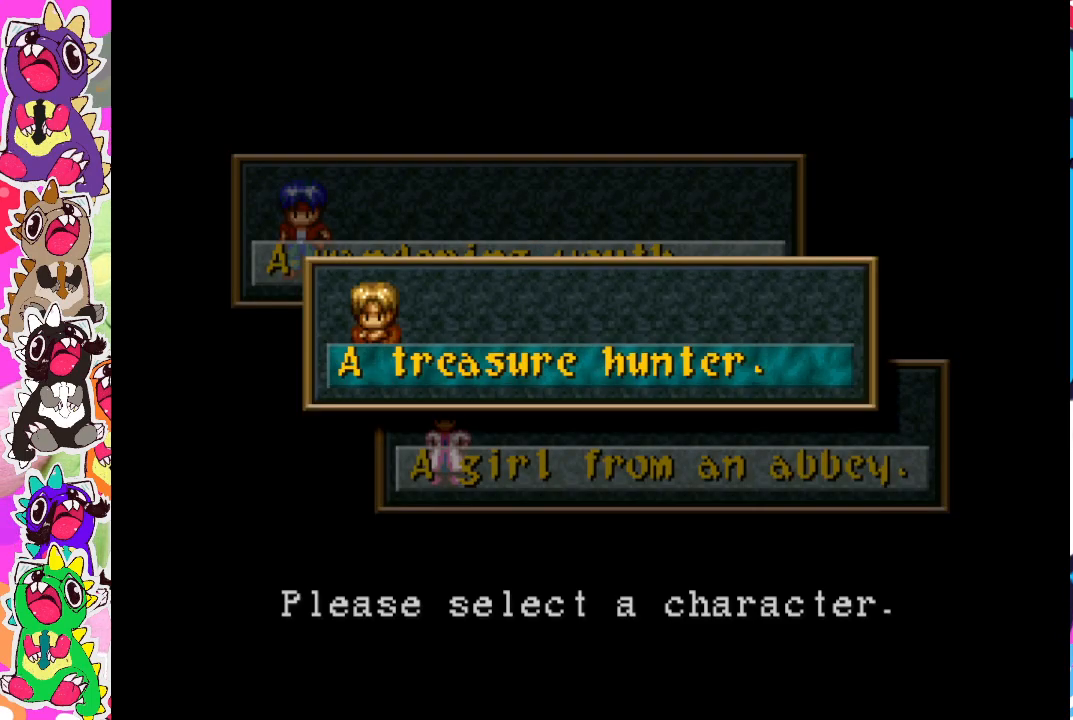
{"buttons": [], "left_stick": "center", "right_stick": "center", "events": [[283, "DPAD_DOWN", "down"], [417, "DPAD_DOWN", "up"]]}
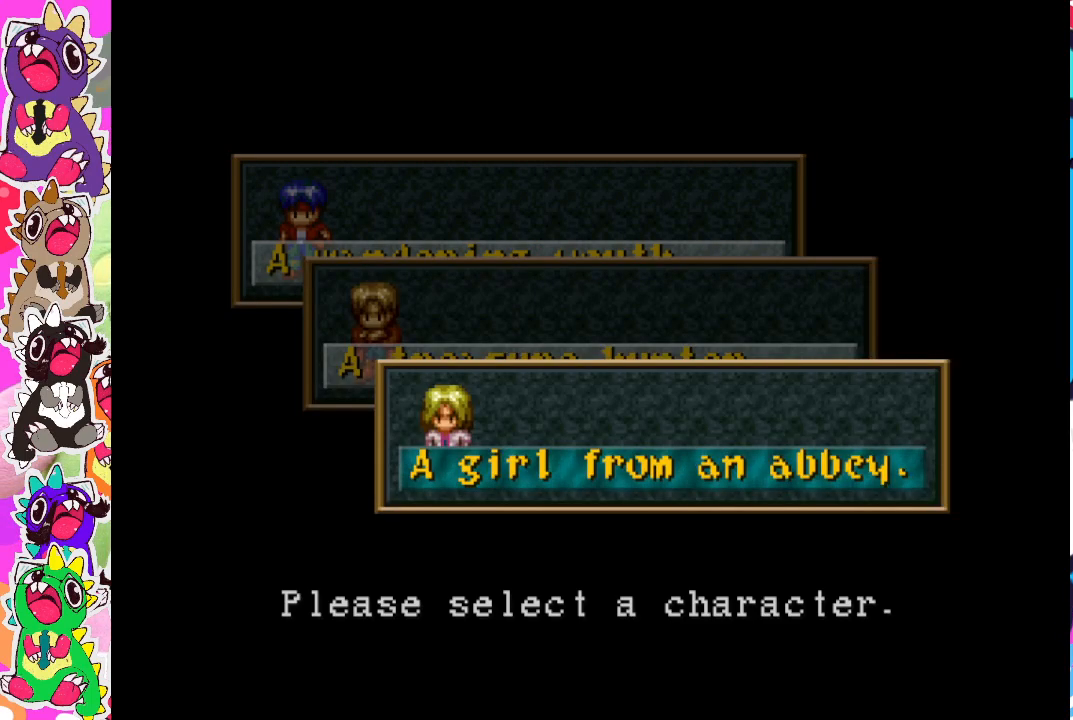
{"buttons": [], "left_stick": "center", "right_stick": "center", "events": []}
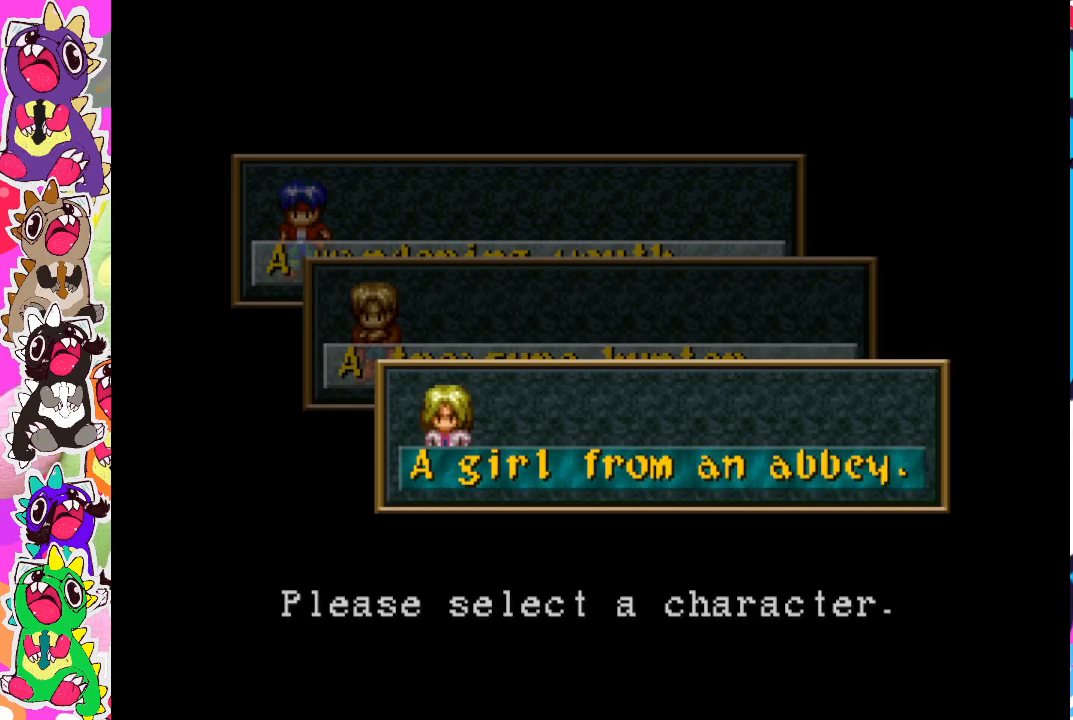
{"buttons": [], "left_stick": "center", "right_stick": "center", "events": [[67, "DPAD_UP", "down"], [167, "DPAD_UP", "up"]]}
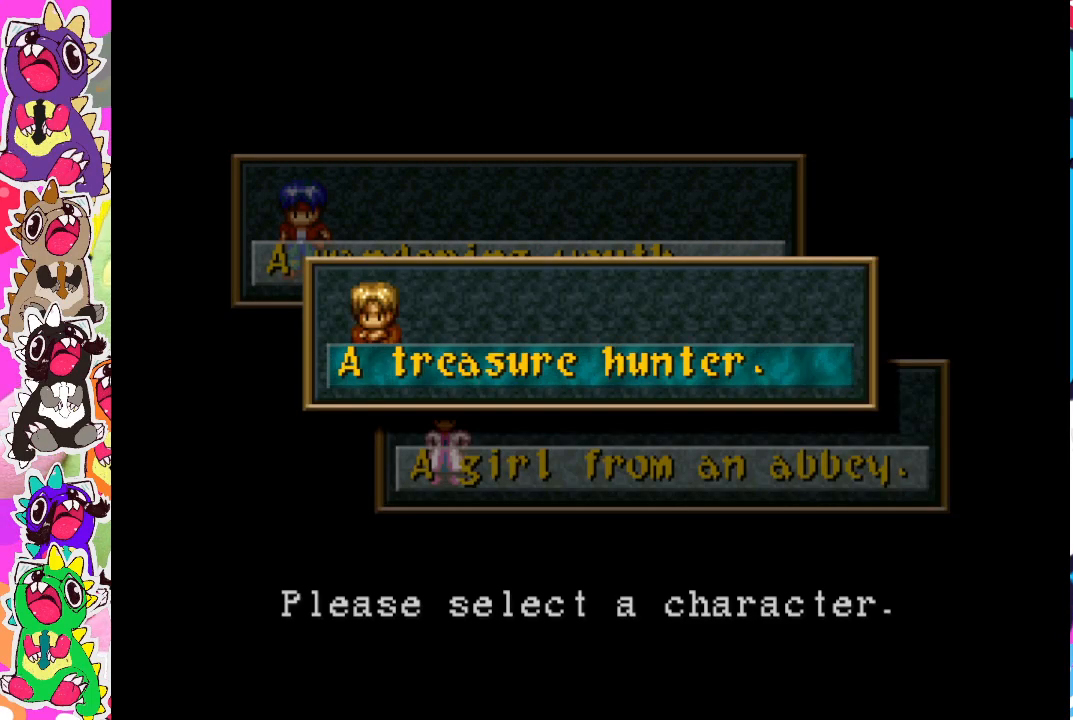
{"buttons": [], "left_stick": "center", "right_stick": "center", "events": [[83, "DPAD_UP", "down"], [200, "DPAD_UP", "up"]]}
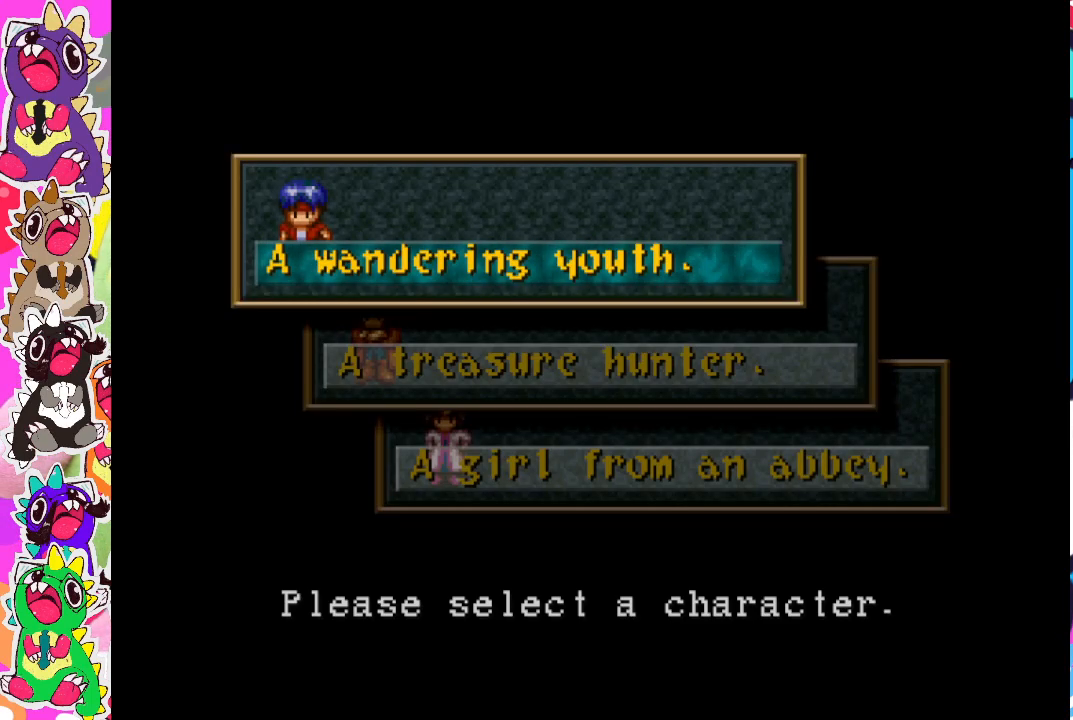
{"buttons": [], "left_stick": "center", "right_stick": "center", "events": []}
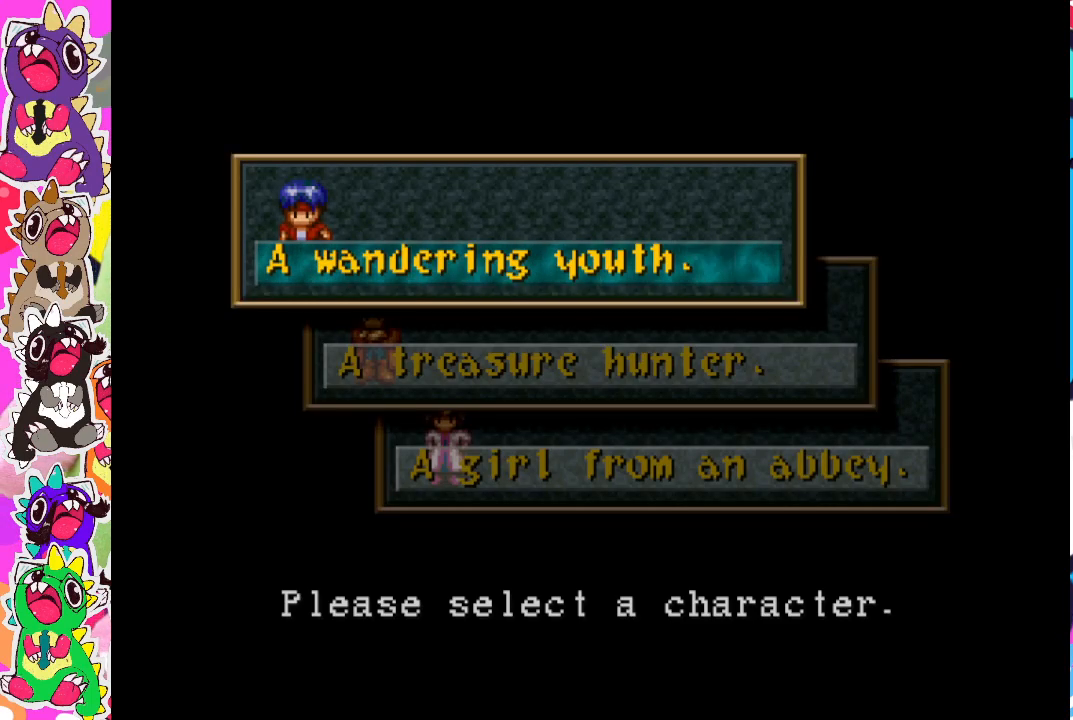
{"buttons": [], "left_stick": "center", "right_stick": "center", "events": []}
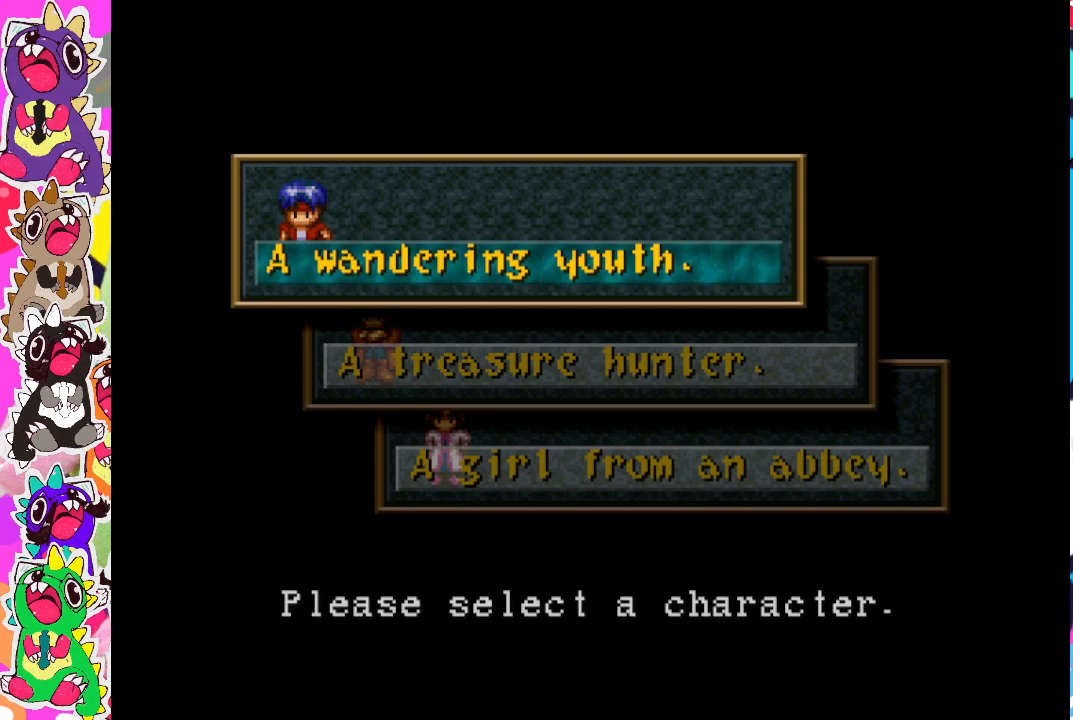
{"buttons": [], "left_stick": "center", "right_stick": "center", "events": []}
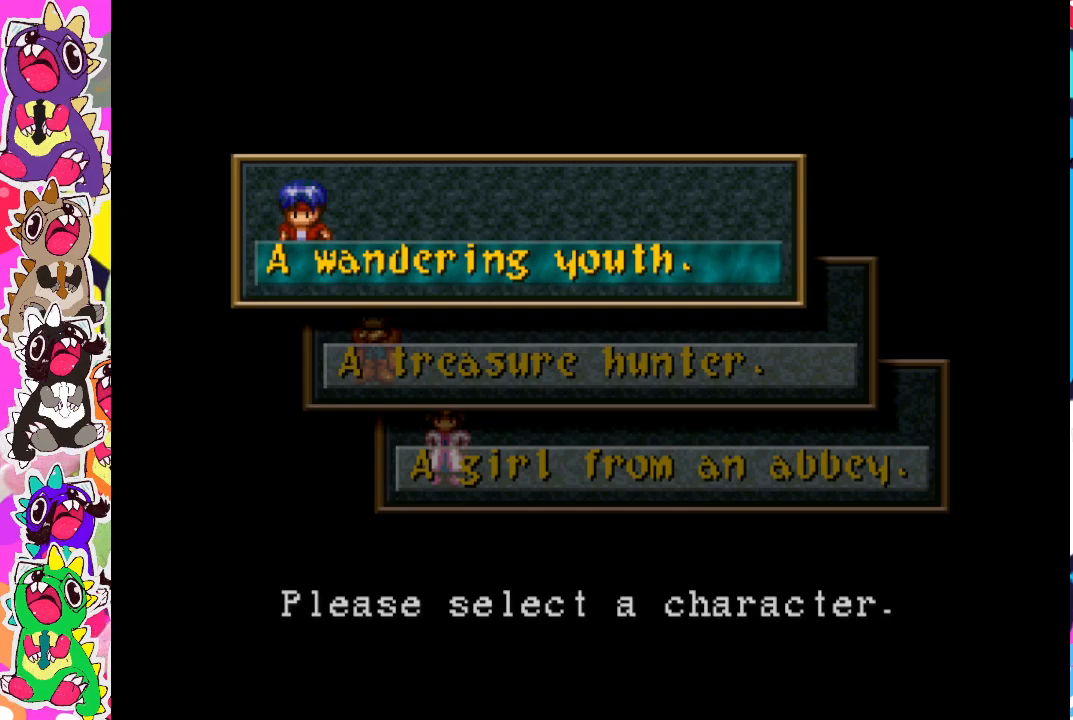
{"buttons": [], "left_stick": "center", "right_stick": "center", "events": []}
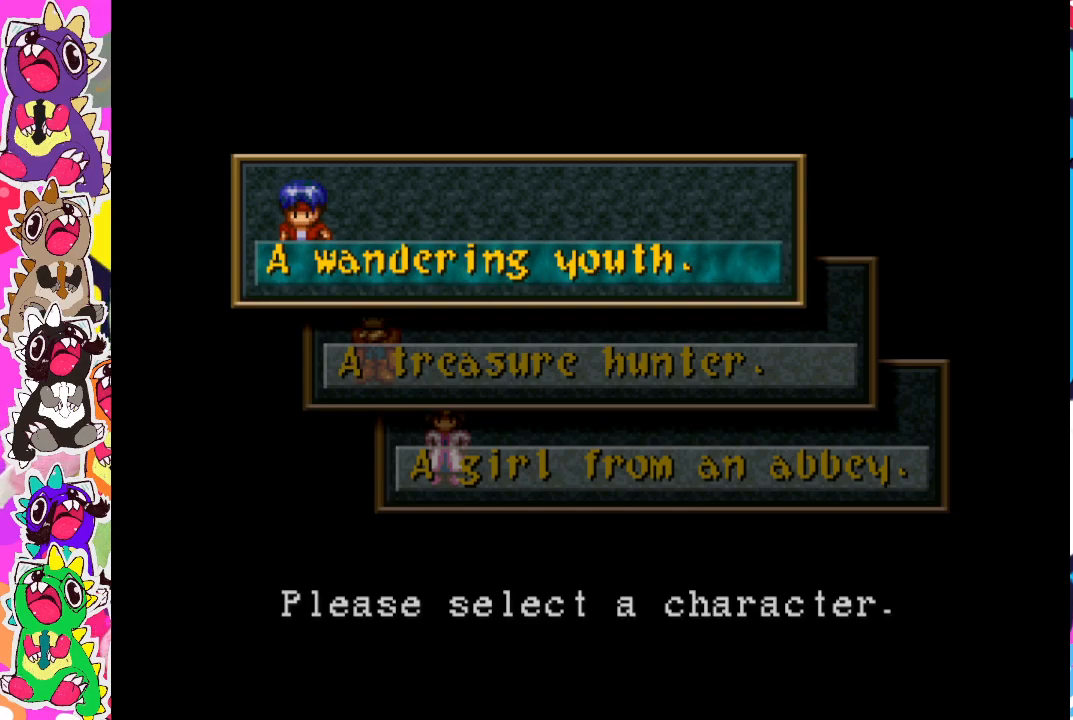
{"buttons": [], "left_stick": "center", "right_stick": "center", "events": []}
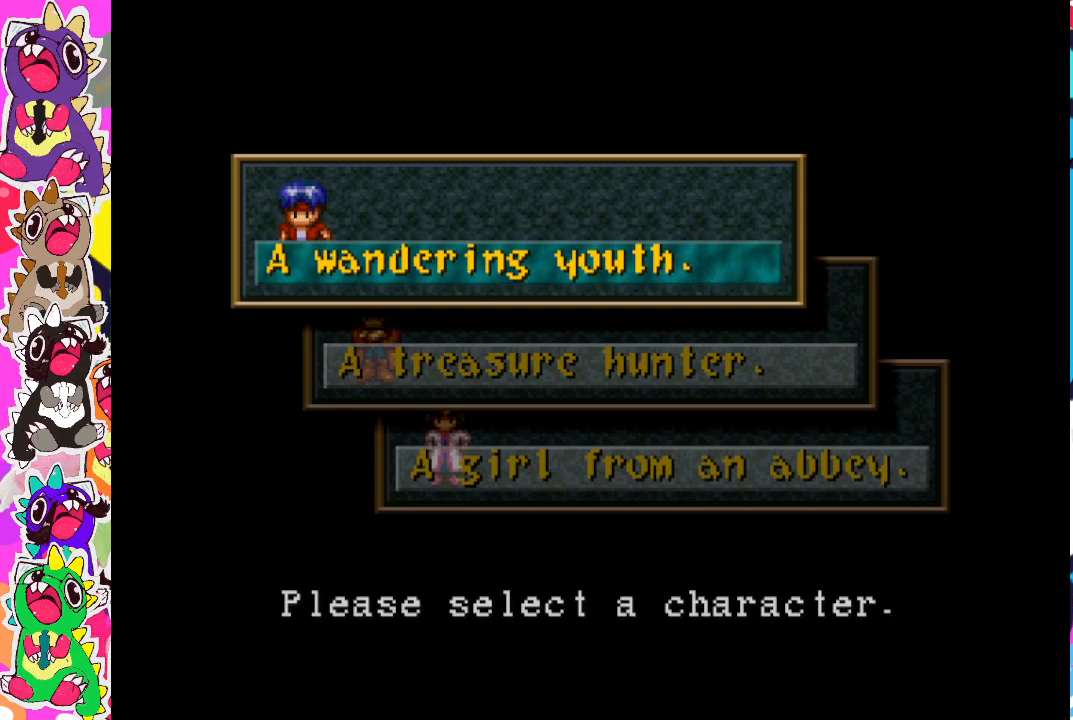
{"buttons": [], "left_stick": "center", "right_stick": "center", "events": []}
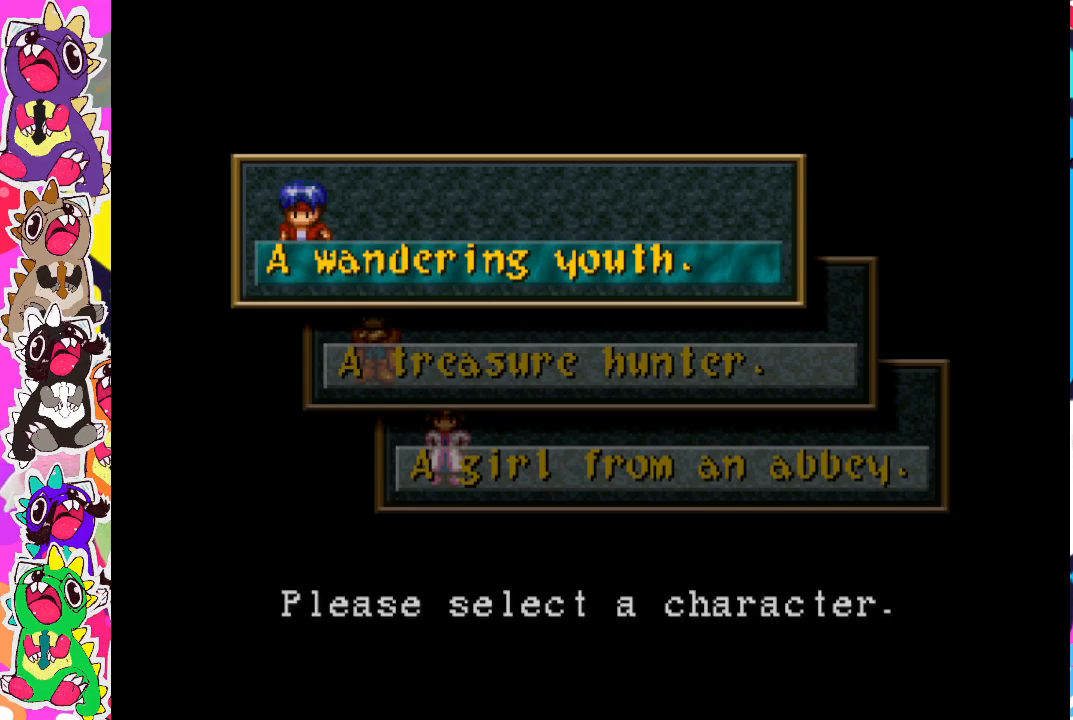
{"buttons": [], "left_stick": "center", "right_stick": "center", "events": []}
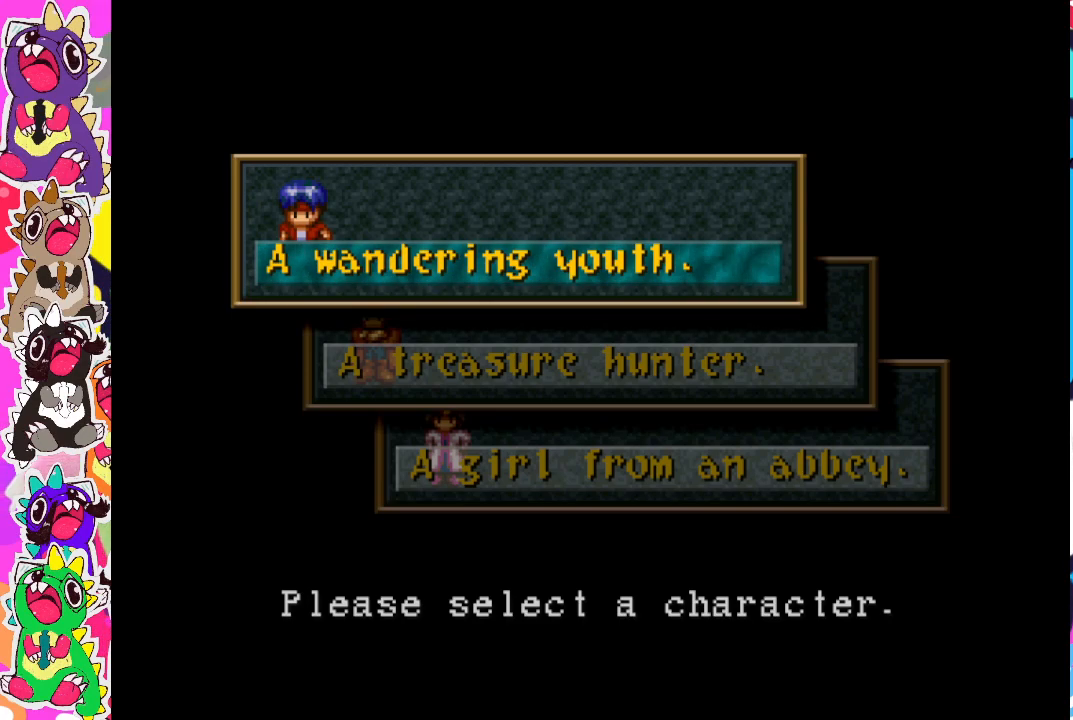
{"buttons": [], "left_stick": "center", "right_stick": "center", "events": []}
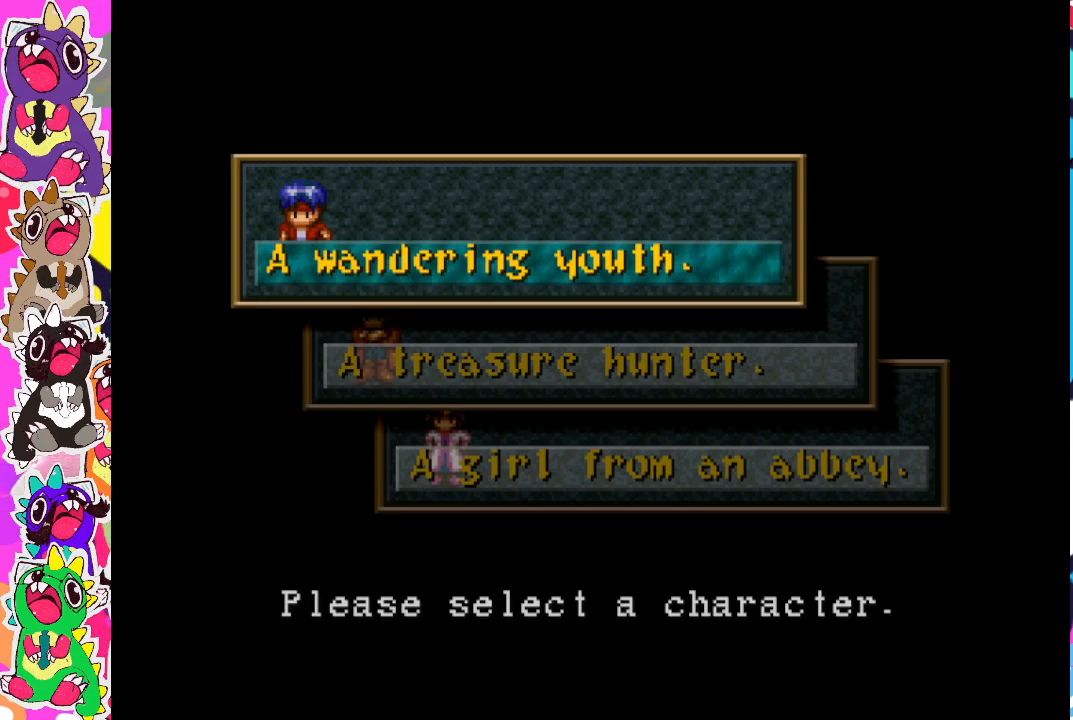
{"buttons": [], "left_stick": "center", "right_stick": "center", "events": [[317, "DPAD_DOWN", "down"], [417, "DPAD_DOWN", "up"]]}
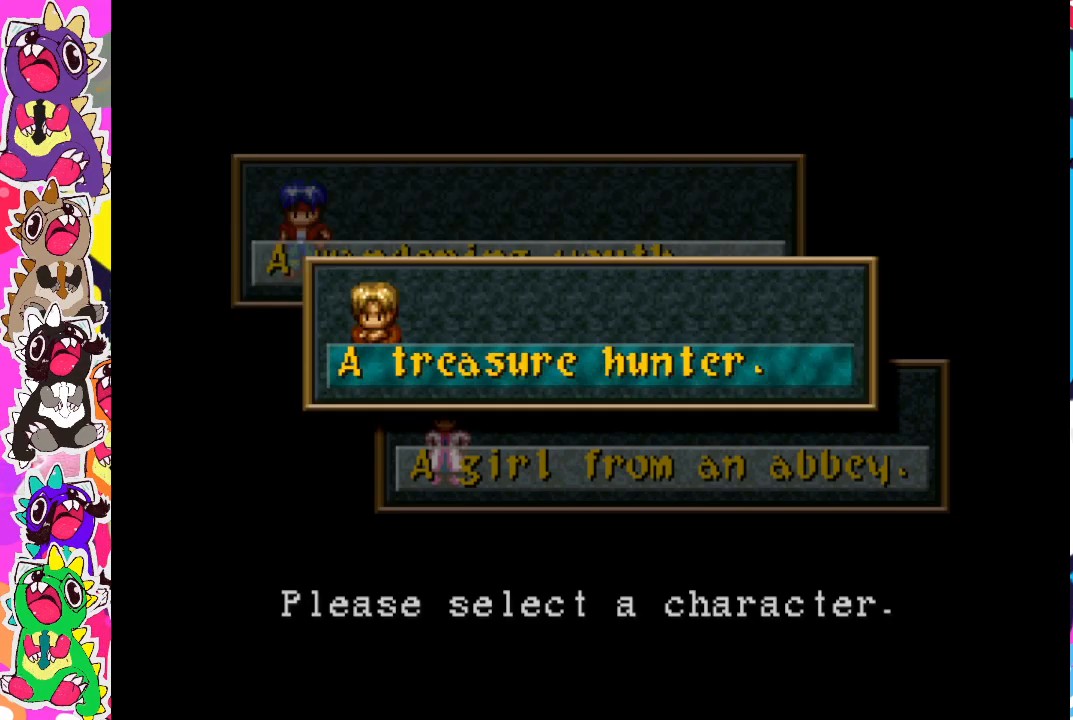
{"buttons": [], "left_stick": "center", "right_stick": "center", "events": []}
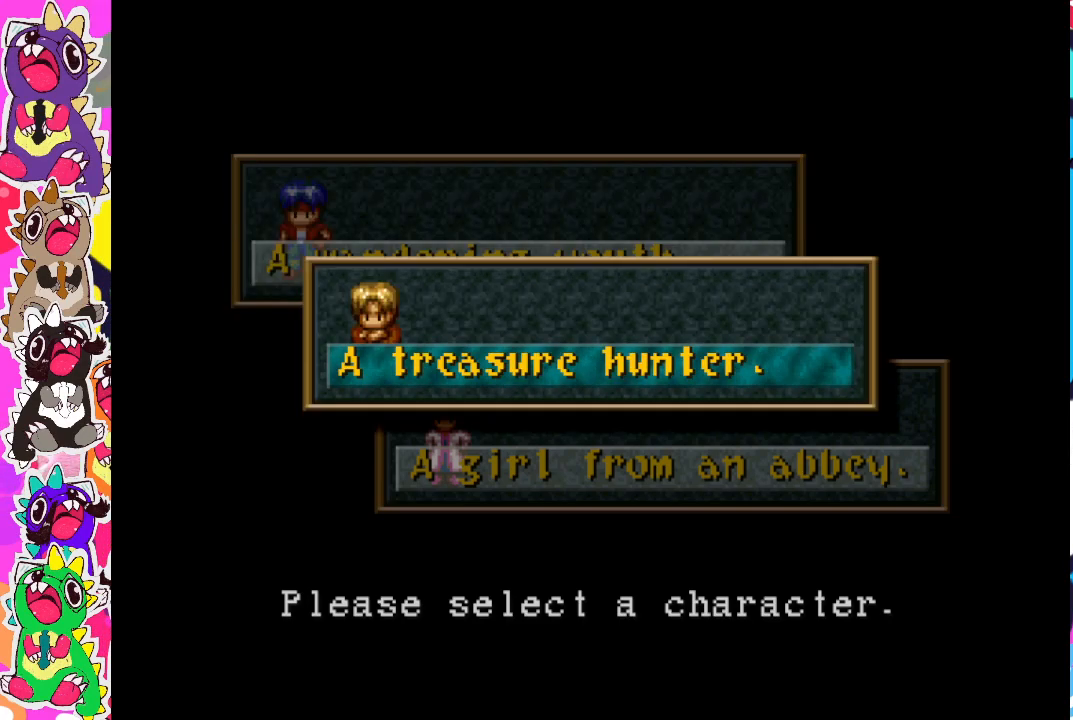
{"buttons": ["DPAD_DOWN"], "left_stick": "center", "right_stick": "center", "events": [[500, "DPAD_DOWN", "down"]]}
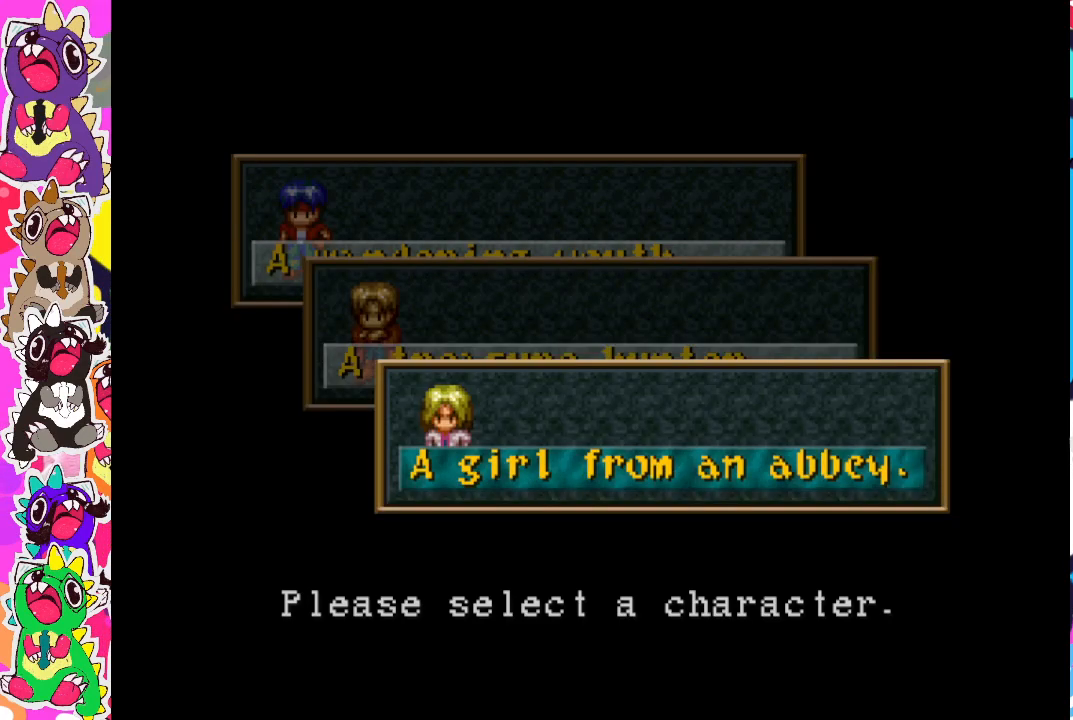
{"buttons": [], "left_stick": "center", "right_stick": "center", "events": [[83, "DPAD_DOWN", "up"]]}
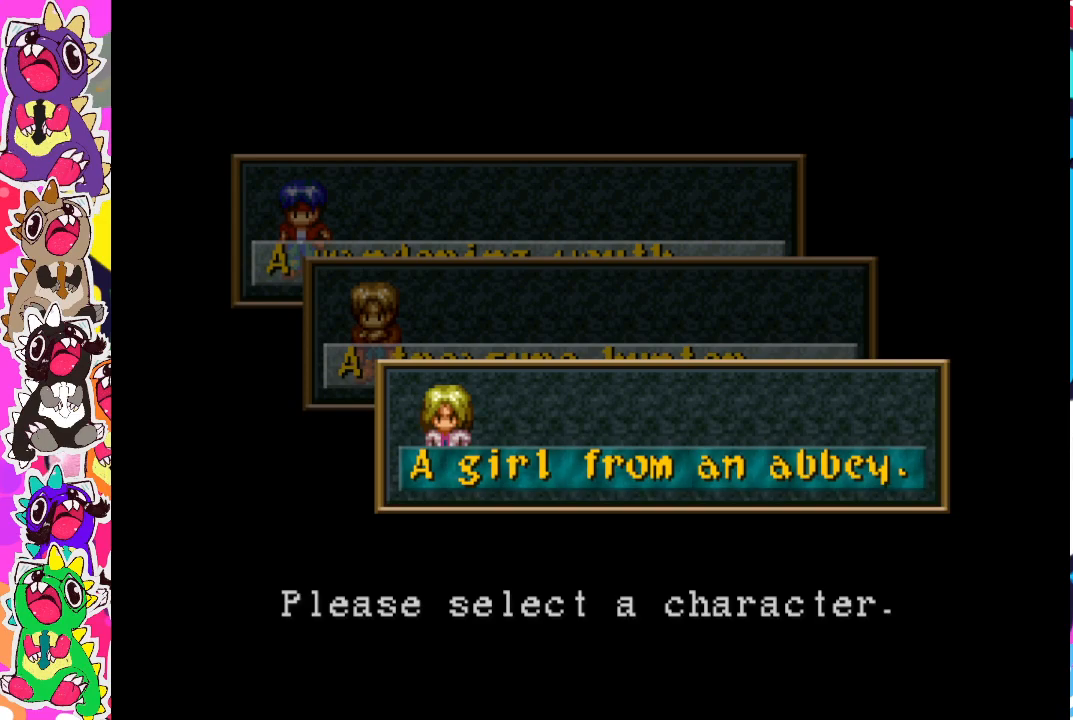
{"buttons": [], "left_stick": "center", "right_stick": "center", "events": [[400, "DPAD_UP", "down"], [467, "DPAD_UP", "up"]]}
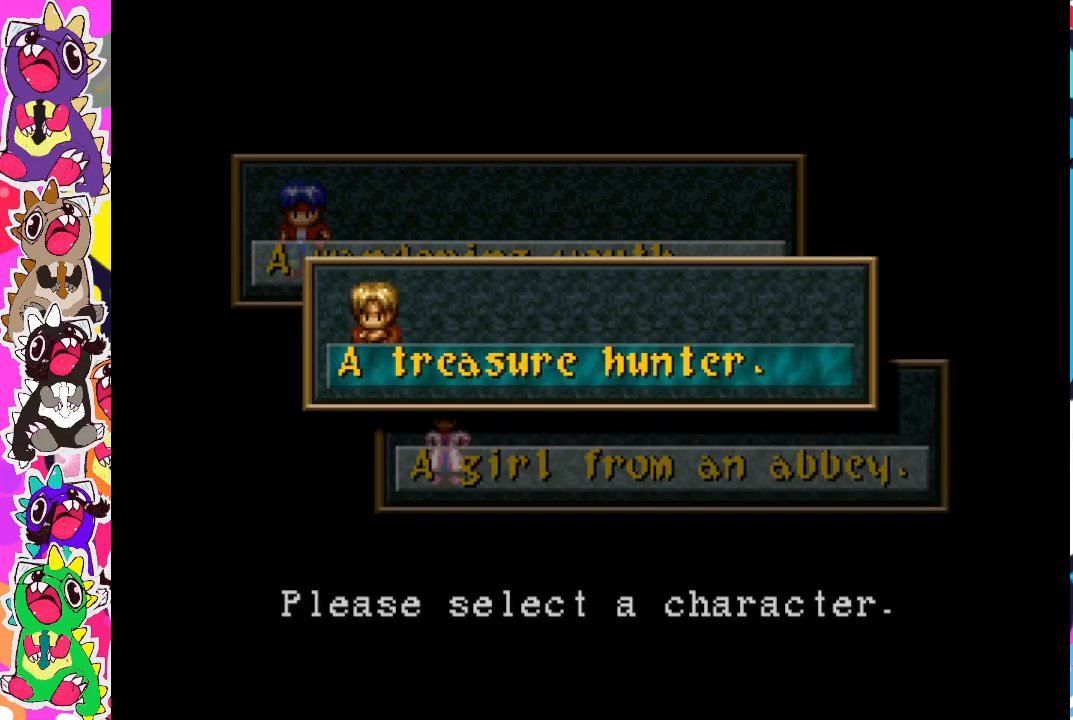
{"buttons": [], "left_stick": "center", "right_stick": "center", "events": []}
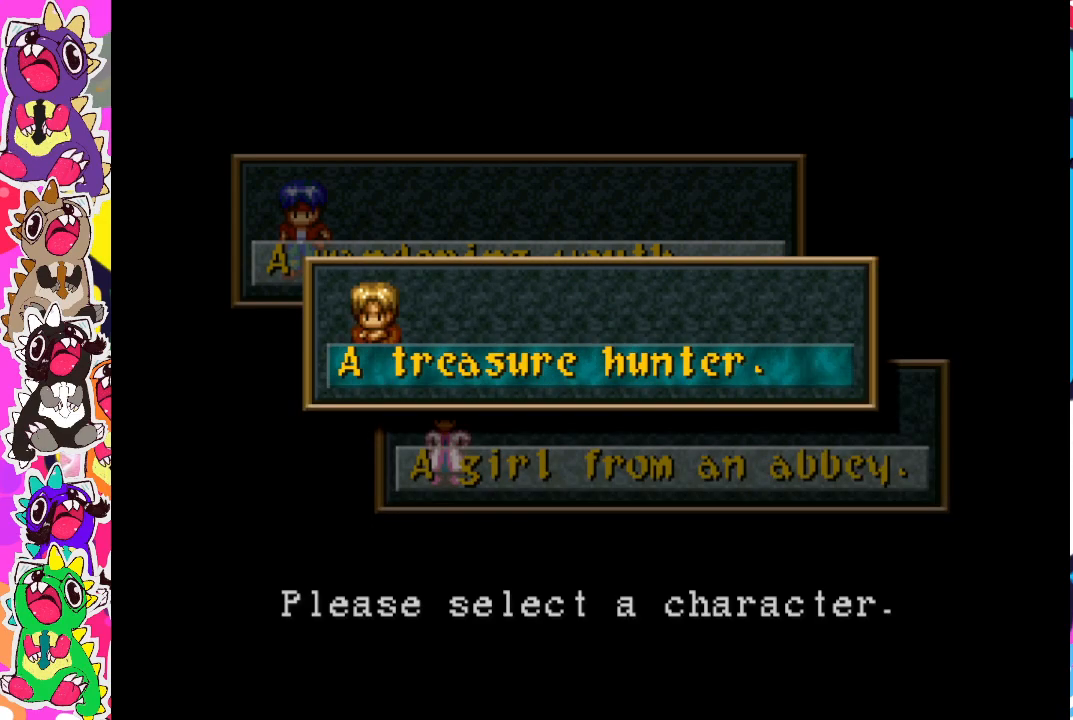
{"buttons": [], "left_stick": "center", "right_stick": "center", "events": []}
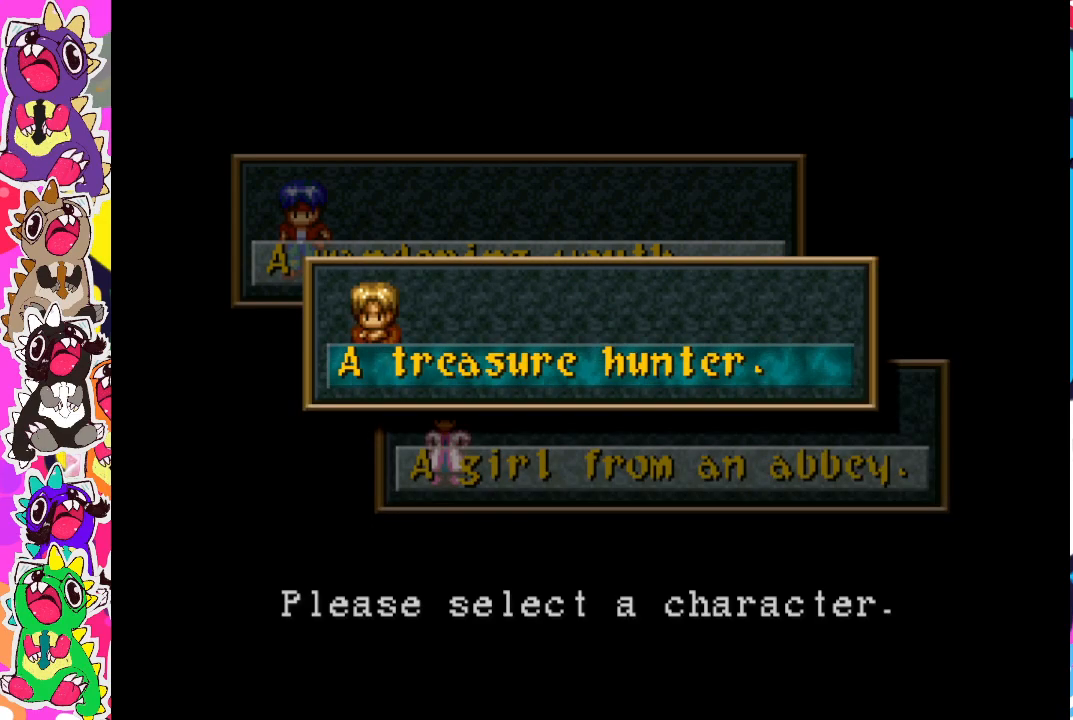
{"buttons": [], "left_stick": "center", "right_stick": "center", "events": [[67, "DPAD_DOWN", "down"], [167, "DPAD_DOWN", "up"]]}